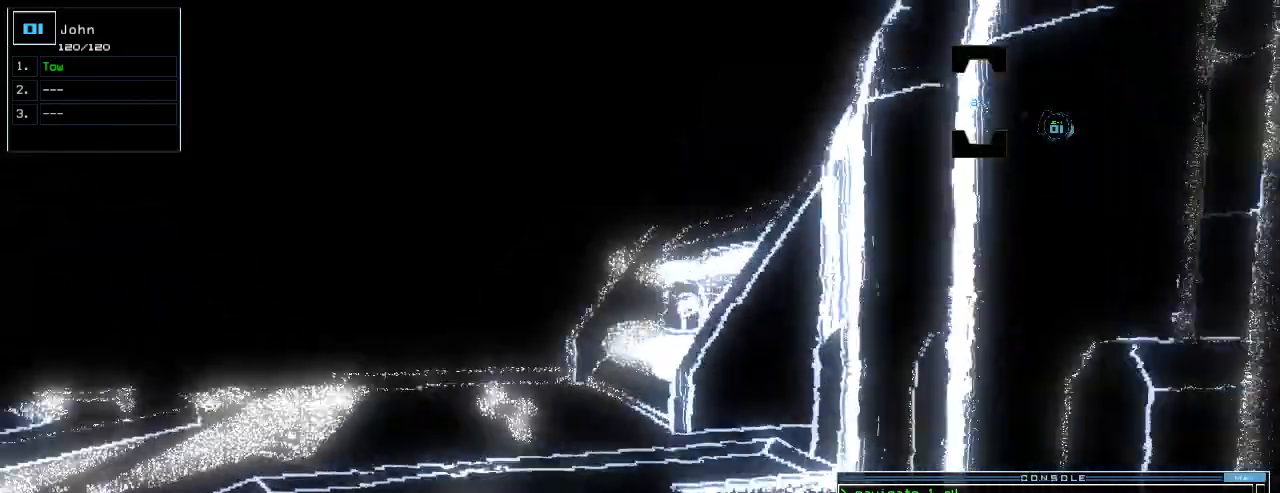
Gameplay with keyboard; each line is a JSON object with the keys held at the frame after it. "events" lists presses ("down") and releases ("up") of ".", "0", "1", "2", "3", "4", "5", "6", "7", "8", "9", "a", "b", "backspace", "c", "caps_lock", "comma", "ctrl_l", "ctrl_r", "d", "down", "e", "equals", "escape", "f", "f5", "g", "h", "i", "j", "k", "l", "left", "m", "minus", "n", "o", "p", "q", "quote", "r", "return", "right", "s", "semicolon", "shift_l", "shift_r", "space", "t", "tab", "tilde", "u", "up", "v", "w", "x", "y" and "z" between this image and that frame as [ms after this image, input, new state], when the widget could be followed in between. No other keys are recorded. Mouse input is not recorded.
{"keys": ["space"], "events": [[280, "return", "down"], [380, "return", "up"], [380, "up", "up"], [400, "left", "up"], [440, "space", "down"]]}
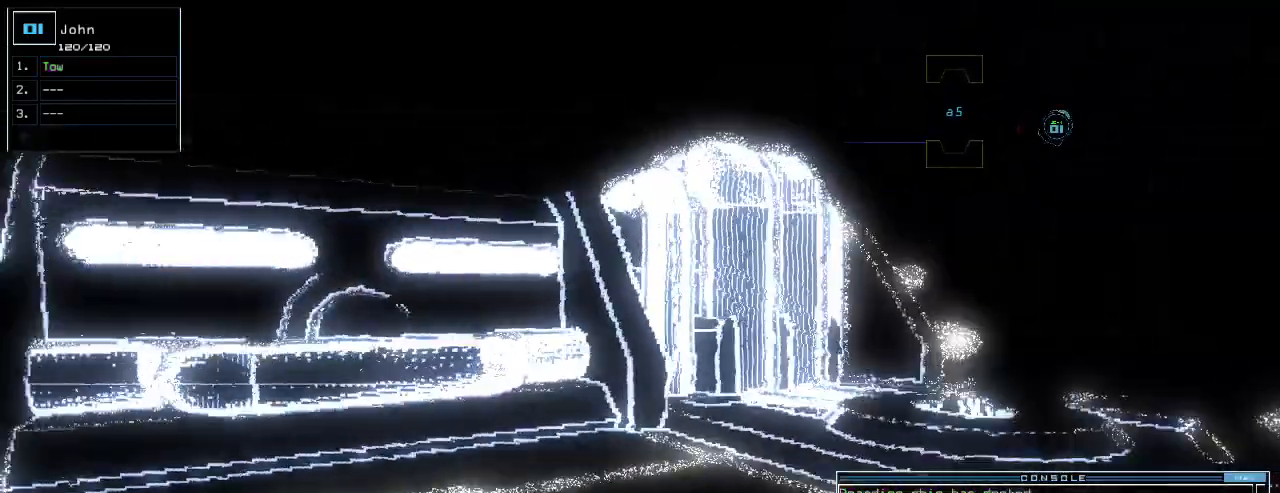
{"keys": ["1"], "events": [[40, "space", "up"], [180, "t", "down"], [260, "a", "down"], [300, "t", "up"], [340, "space", "down"], [360, "a", "up"], [420, "space", "up"], [460, "1", "down"]]}
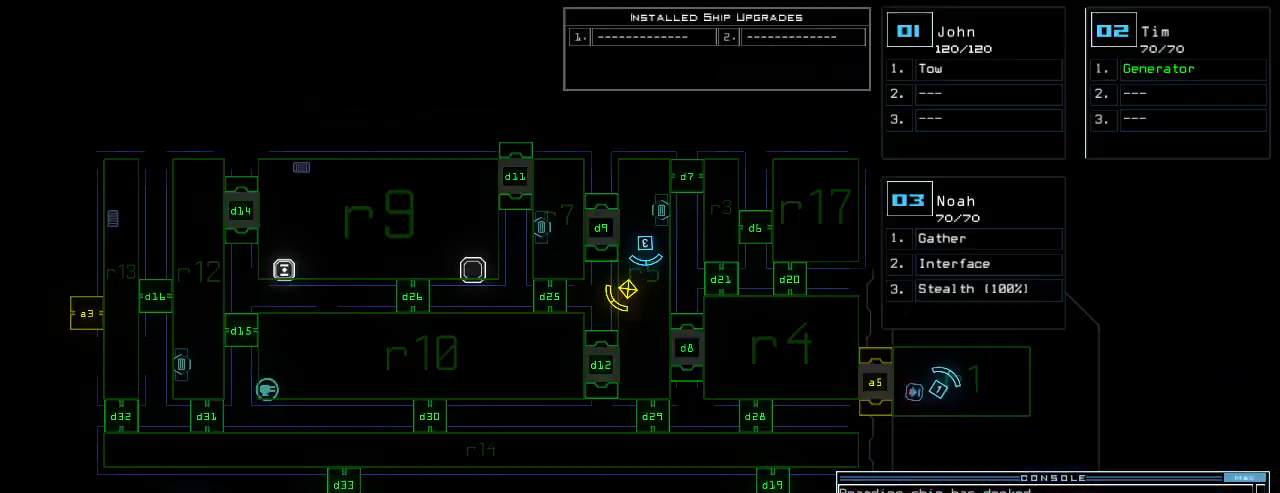
{"keys": ["backspace"], "events": [[40, "1", "up"], [120, "r", "down"], [200, "r", "up"], [420, "backspace", "down"]]}
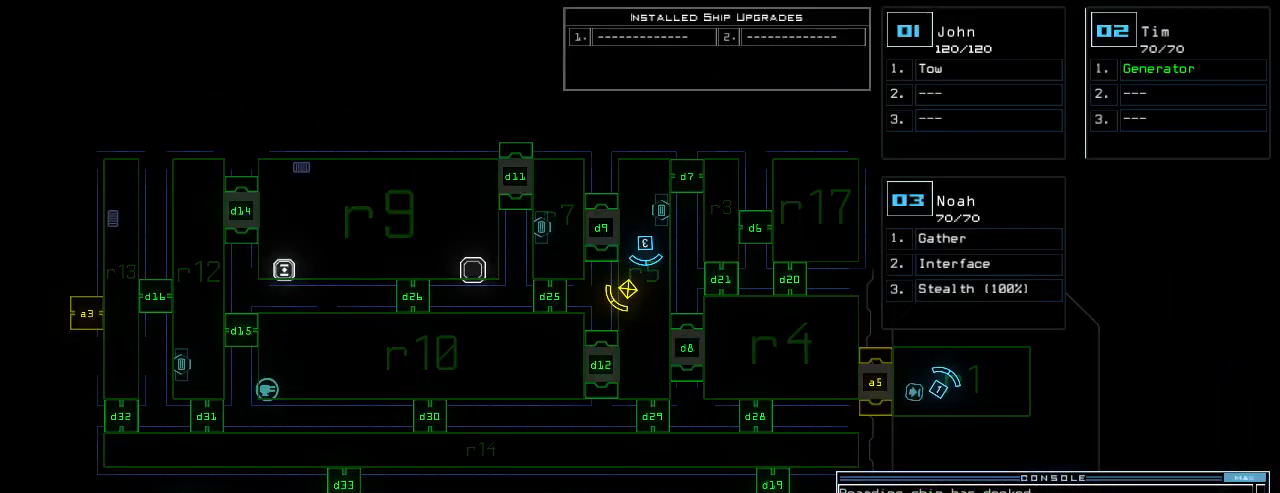
{"keys": ["4"], "events": [[40, "backspace", "up"], [80, "space", "down"], [160, "space", "up"], [240, "r", "down"], [320, "r", "up"], [460, "4", "down"]]}
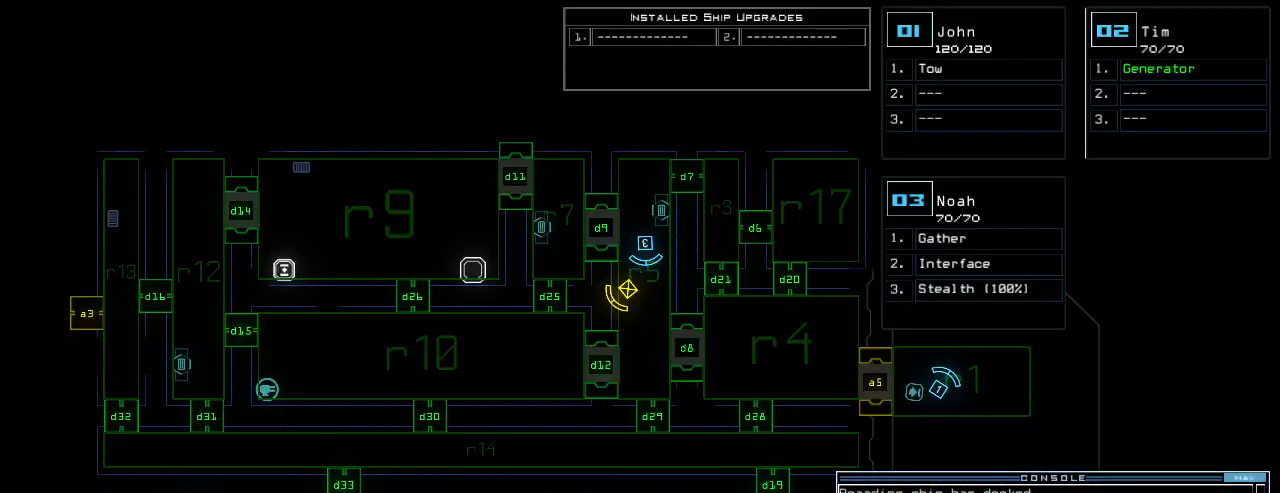
{"keys": [], "events": [[40, "4", "up"], [40, "return", "down"], [100, "return", "up"]]}
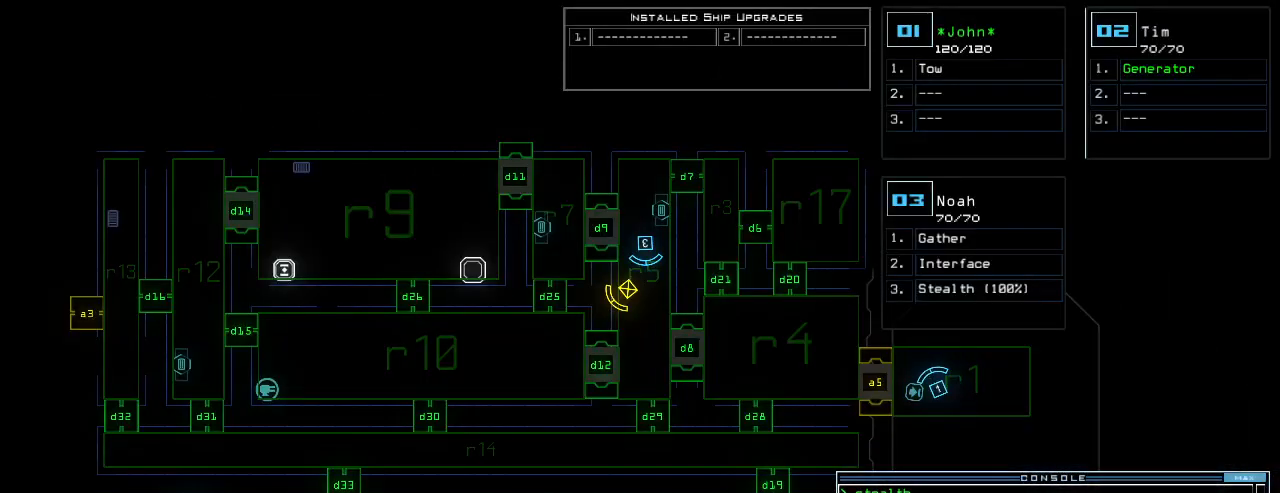
{"keys": [], "events": []}